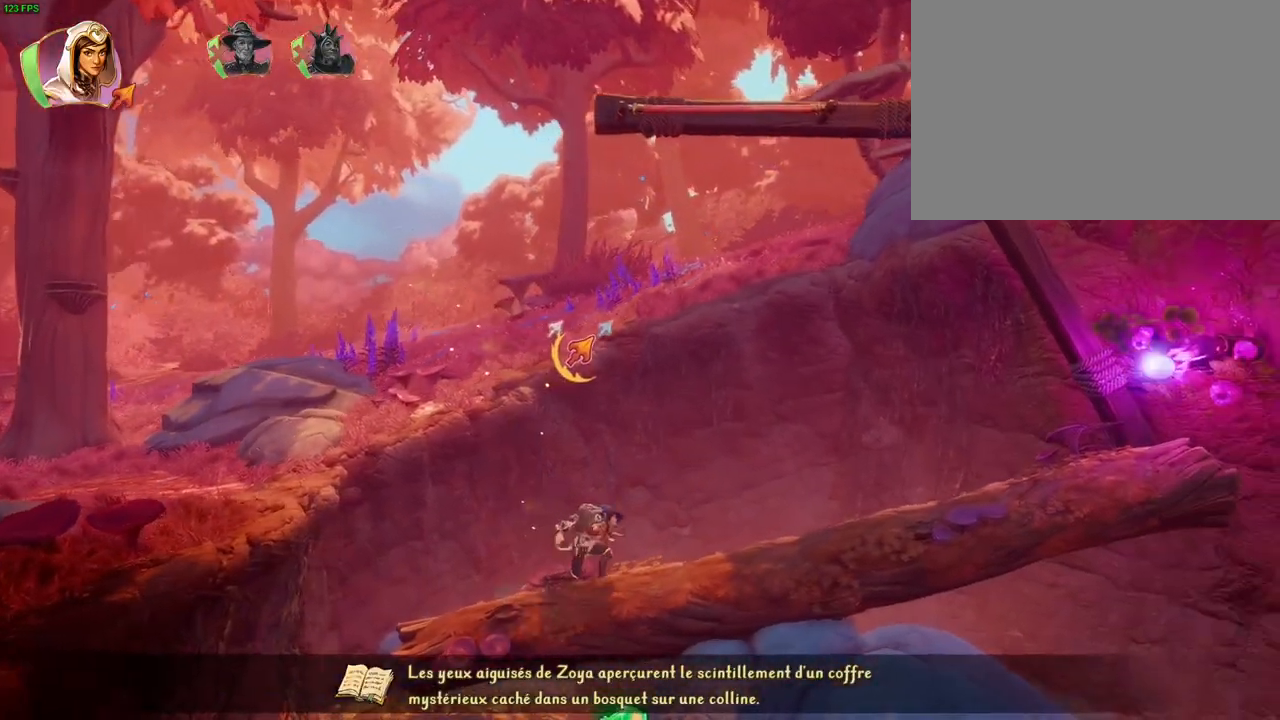
Gameplay with a controller (PlayStation layout); each line is a JSON object with the inputs held at the frame after it. "events" lists button and stick changes between this image and that frame as [ms after this image, input, new state], when the widget could be followed in between. Not read: DPAD_RIGHT HOME TOUCHPAD.
{"buttons": [], "left_stick": "right", "right_stick": "center", "events": []}
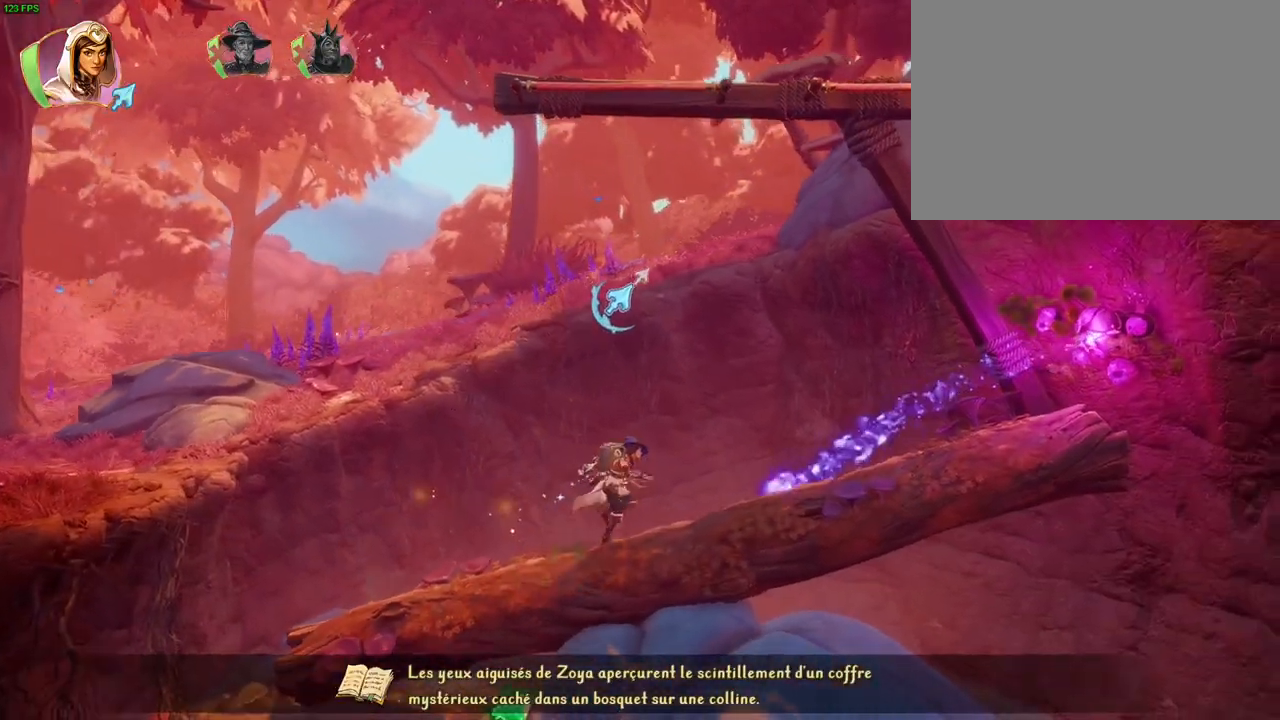
{"buttons": [], "left_stick": "right", "right_stick": "down", "events": [[67, "right_stick", "up-right"], [100, "CROSS", "down"], [233, "CROSS", "up"], [250, "right_stick", "center"], [300, "right_stick", "down"]]}
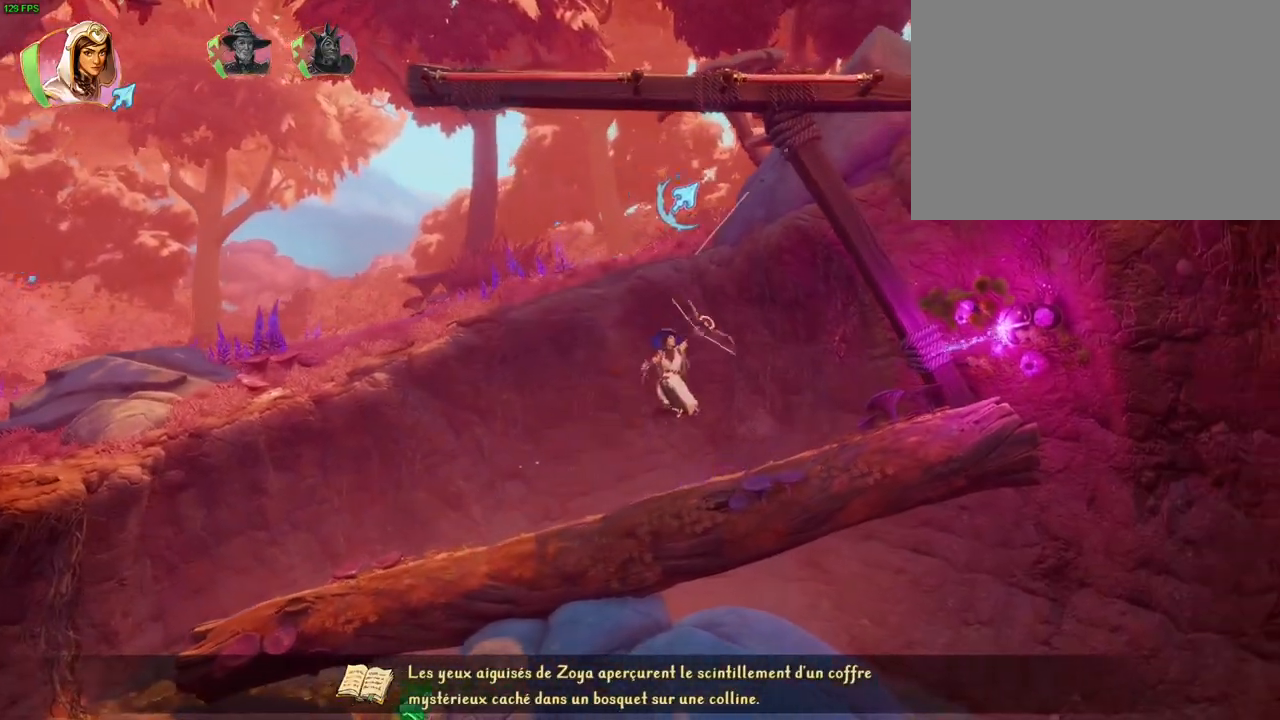
{"buttons": [], "left_stick": "right", "right_stick": "down", "events": []}
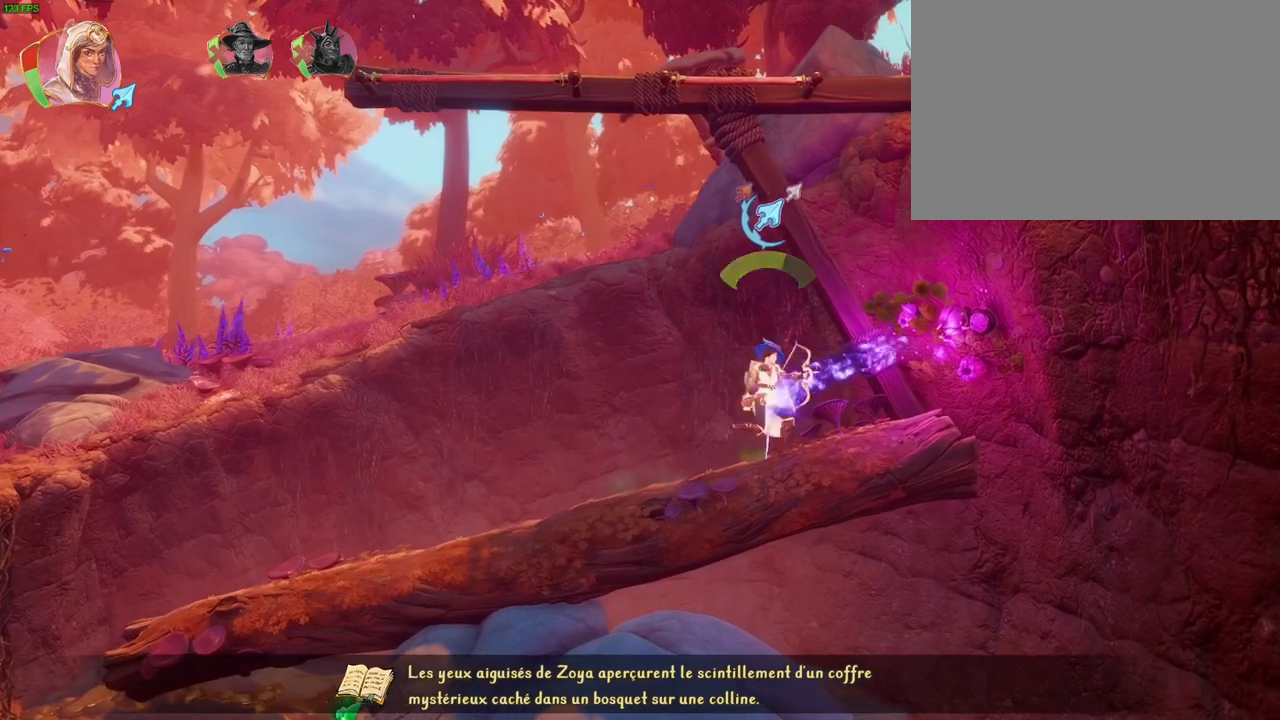
{"buttons": [], "left_stick": "center", "right_stick": "down", "events": [[217, "left_stick", "center"]]}
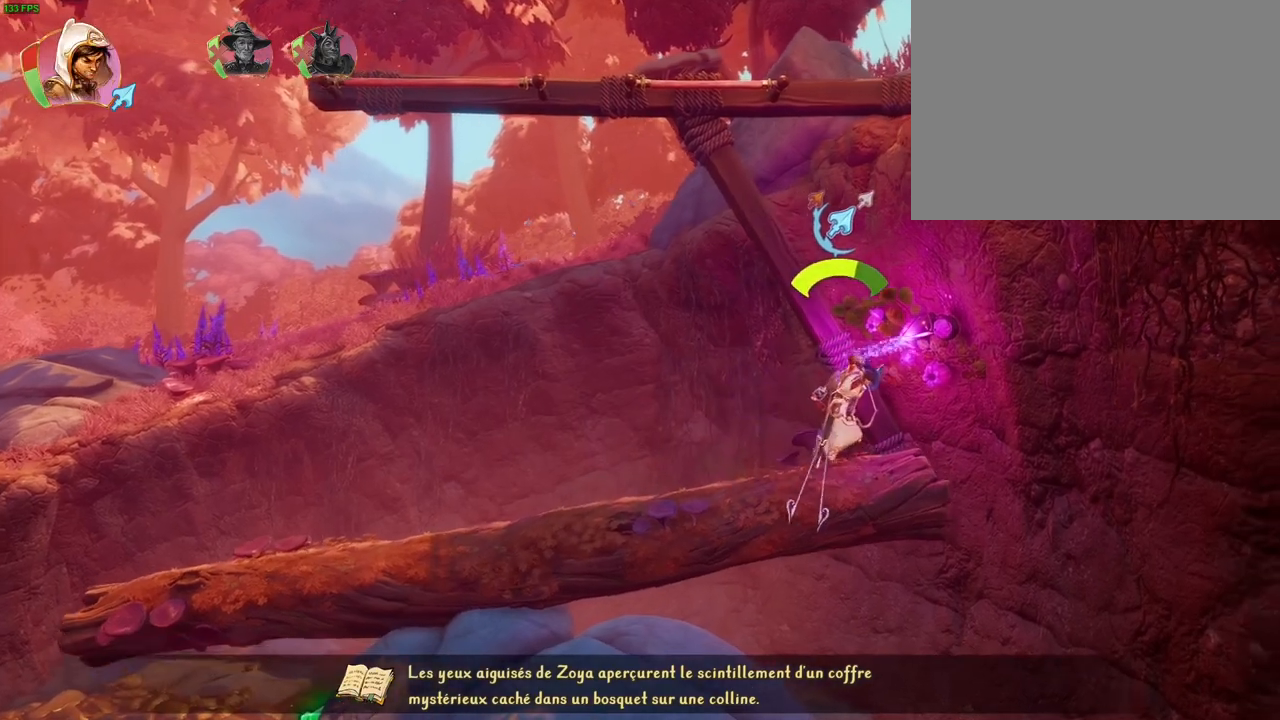
{"buttons": [], "left_stick": "center", "right_stick": "down", "events": []}
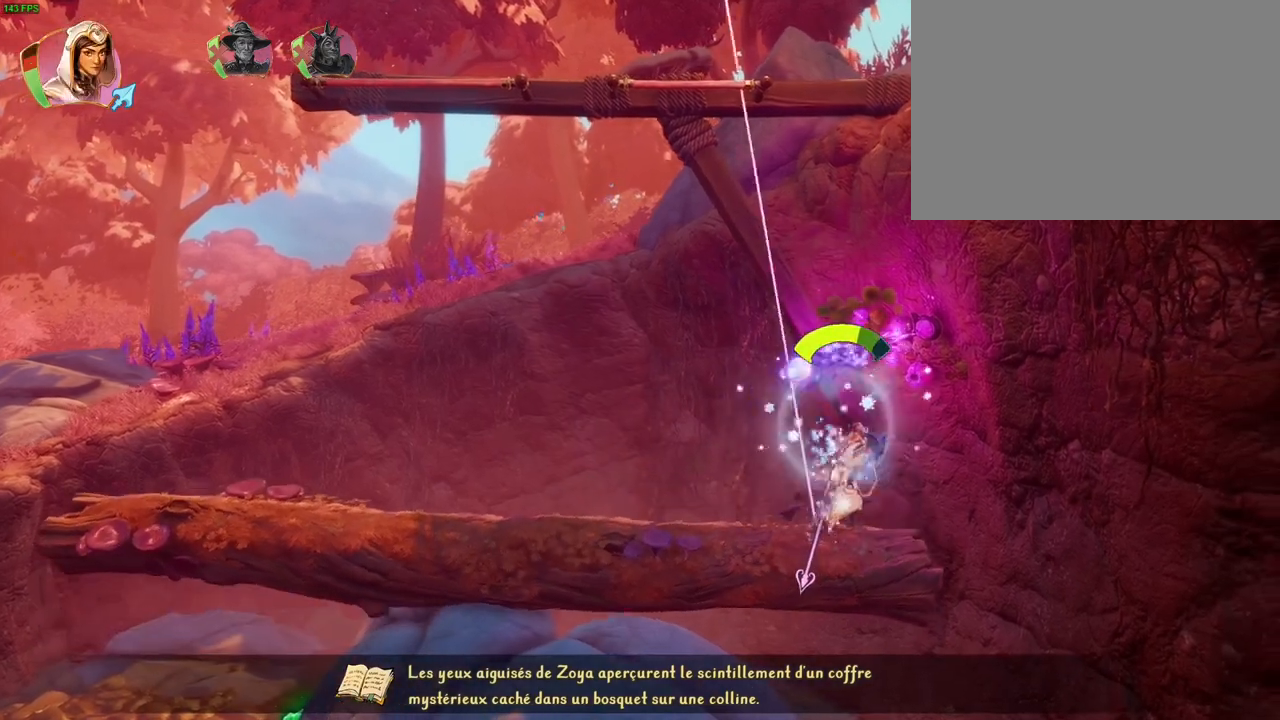
{"buttons": [], "left_stick": "left", "right_stick": "down", "events": [[433, "left_stick", "left"]]}
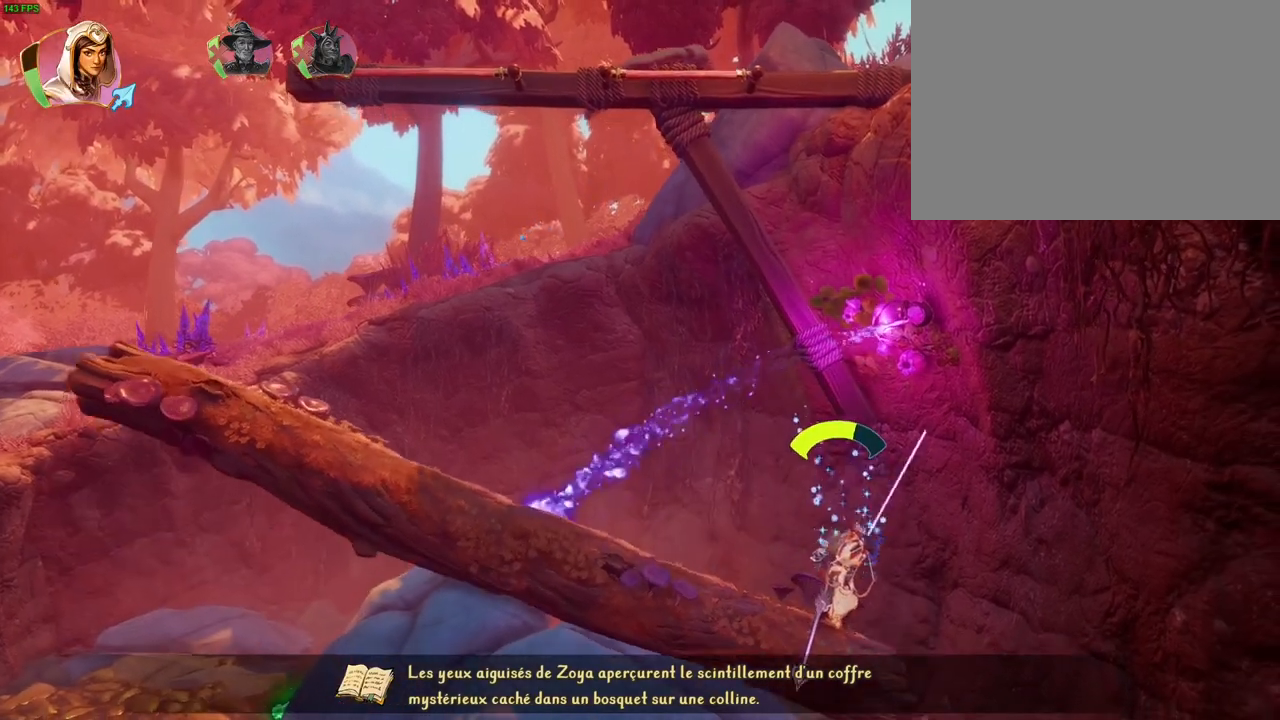
{"buttons": [], "left_stick": "left", "right_stick": "center", "events": [[67, "right_stick", "center"]]}
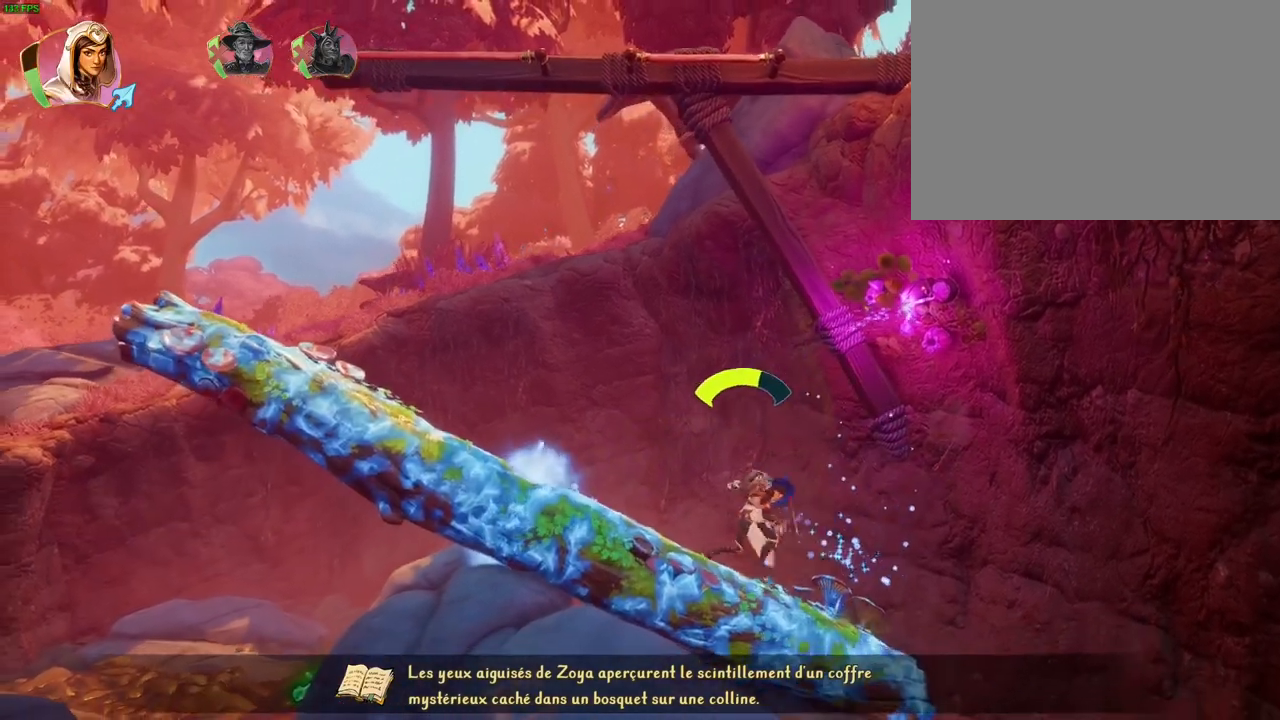
{"buttons": ["CROSS"], "left_stick": "left", "right_stick": "center", "events": [[117, "CROSS", "down"]]}
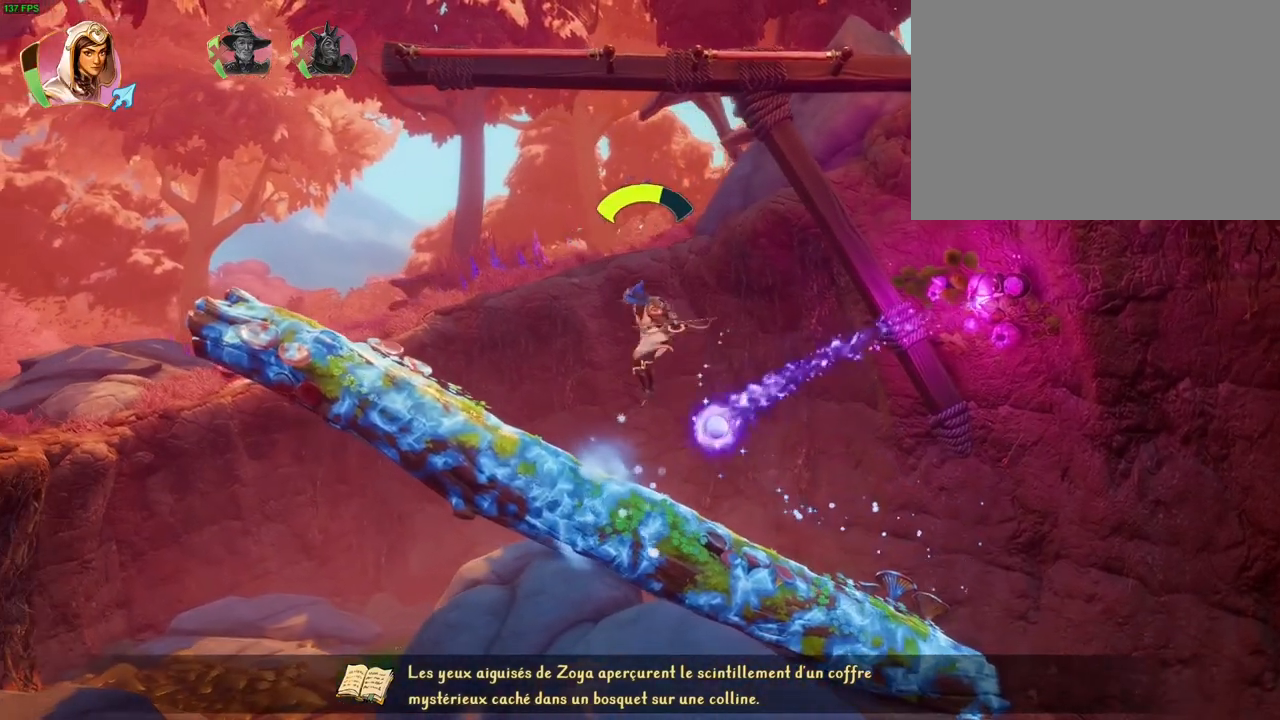
{"buttons": ["CROSS"], "left_stick": "left", "right_stick": "center", "events": [[117, "CROSS", "up"], [333, "CROSS", "down"]]}